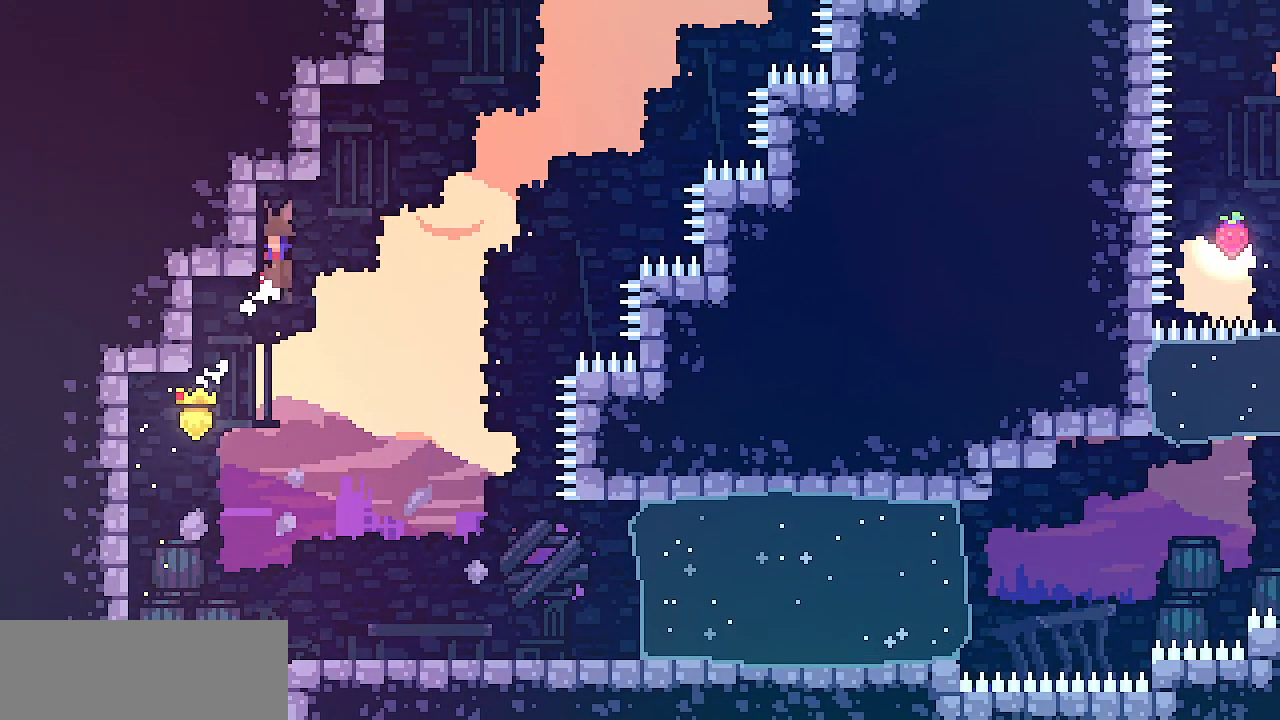
Gameplay with keyboard; each line is a JSON object with the keys held at the frame after it. "events" lists presses ("down") and releases ("up") of "c", "d", "down", "escape", "left", "return", "right", "shift", "up", "x" and "z" between this image and that frame as [ms after this image, input, new state], when the widget could be followed in between. No other keys are recorded. Mouse input is not recorded.
{"keys": ["z"], "events": [[33, "x", "up"], [200, "x", "down"], [250, "z", "up"], [400, "z", "down"], [450, "x", "up"]]}
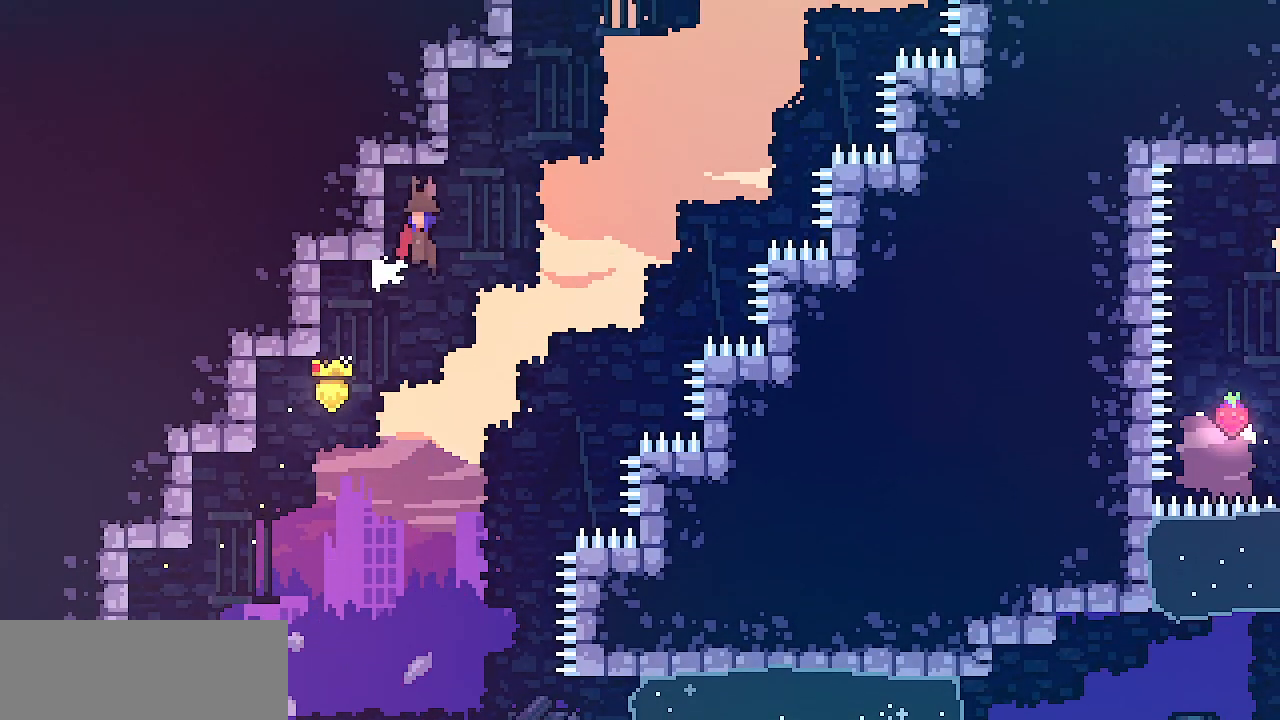
{"keys": ["z"], "events": [[133, "x", "down"], [183, "z", "up"], [350, "z", "down"], [400, "x", "up"]]}
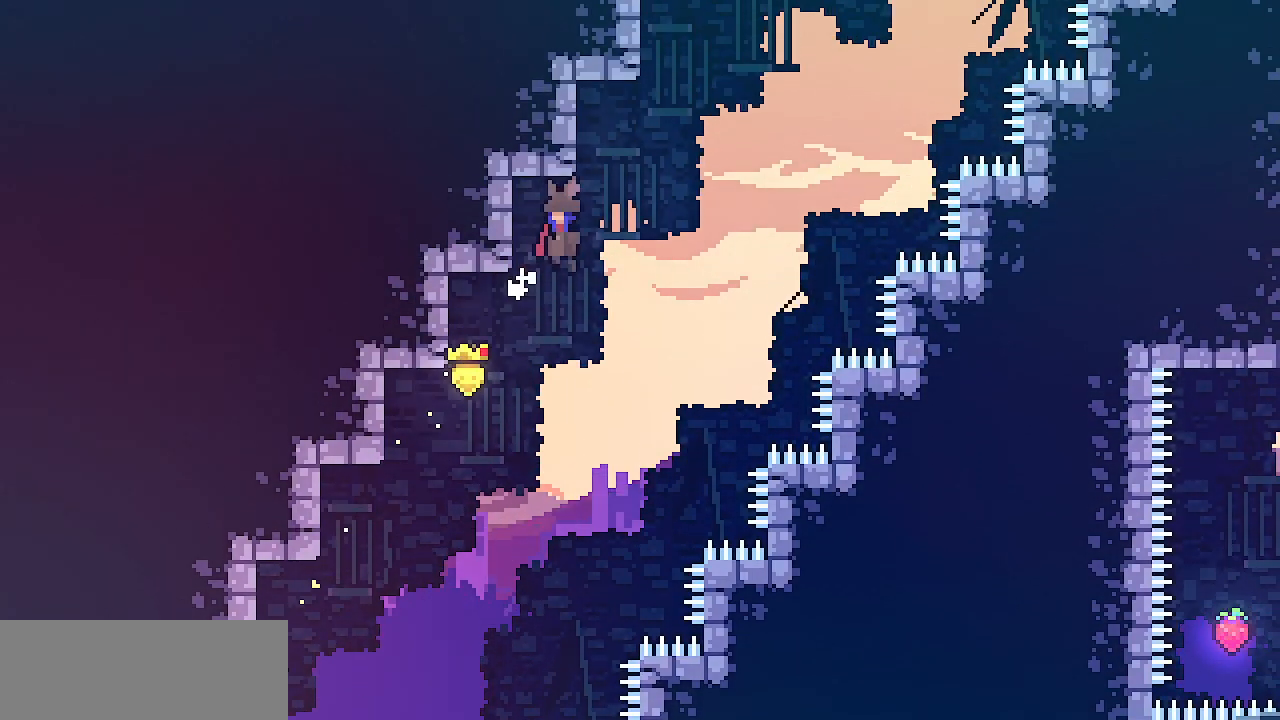
{"keys": ["z"], "events": [[67, "x", "down"], [150, "z", "up"], [300, "z", "down"], [400, "x", "up"]]}
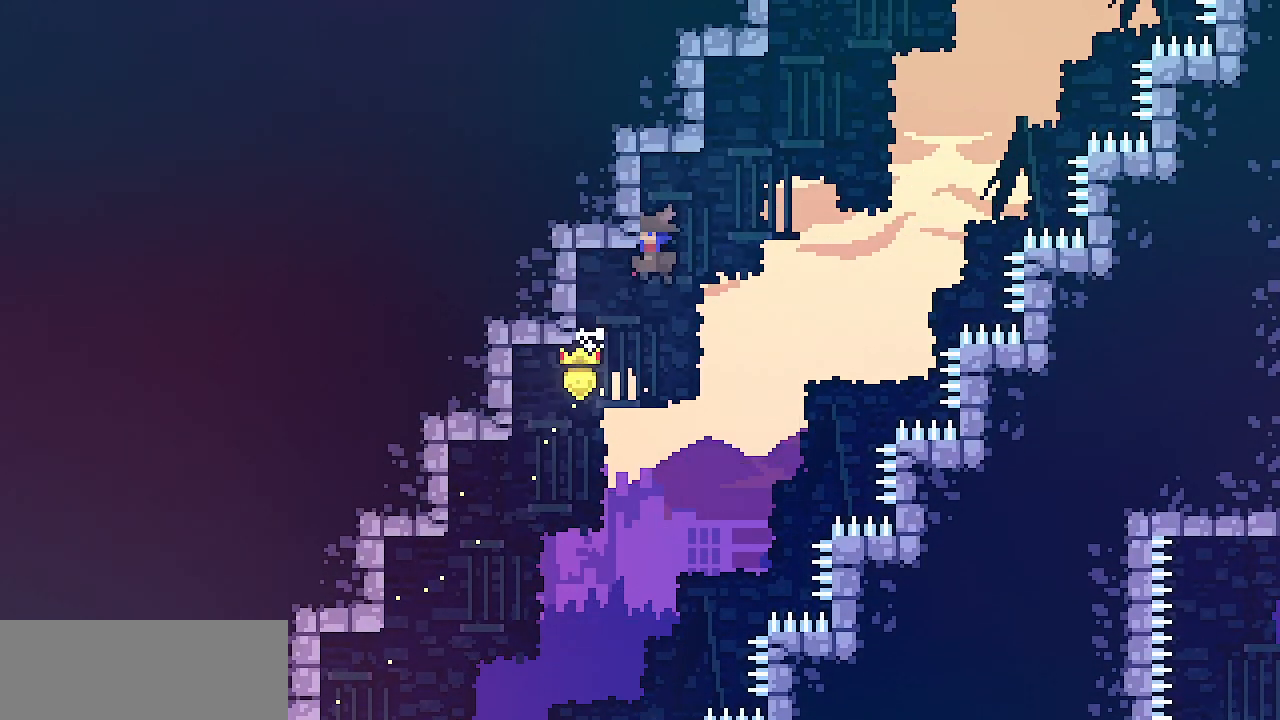
{"keys": ["z"], "events": [[67, "x", "down"], [100, "z", "up"], [267, "z", "down"], [383, "x", "up"]]}
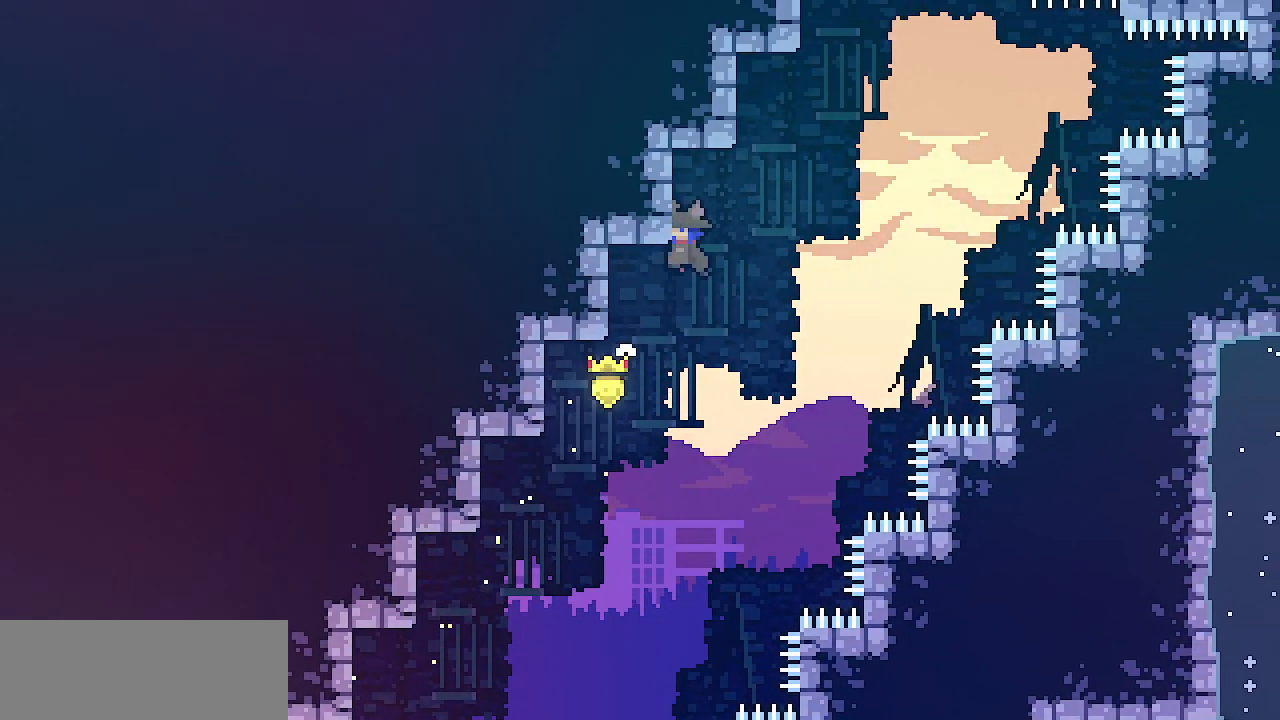
{"keys": ["z"], "events": [[50, "x", "down"], [100, "z", "up"], [317, "z", "down"], [383, "x", "up"]]}
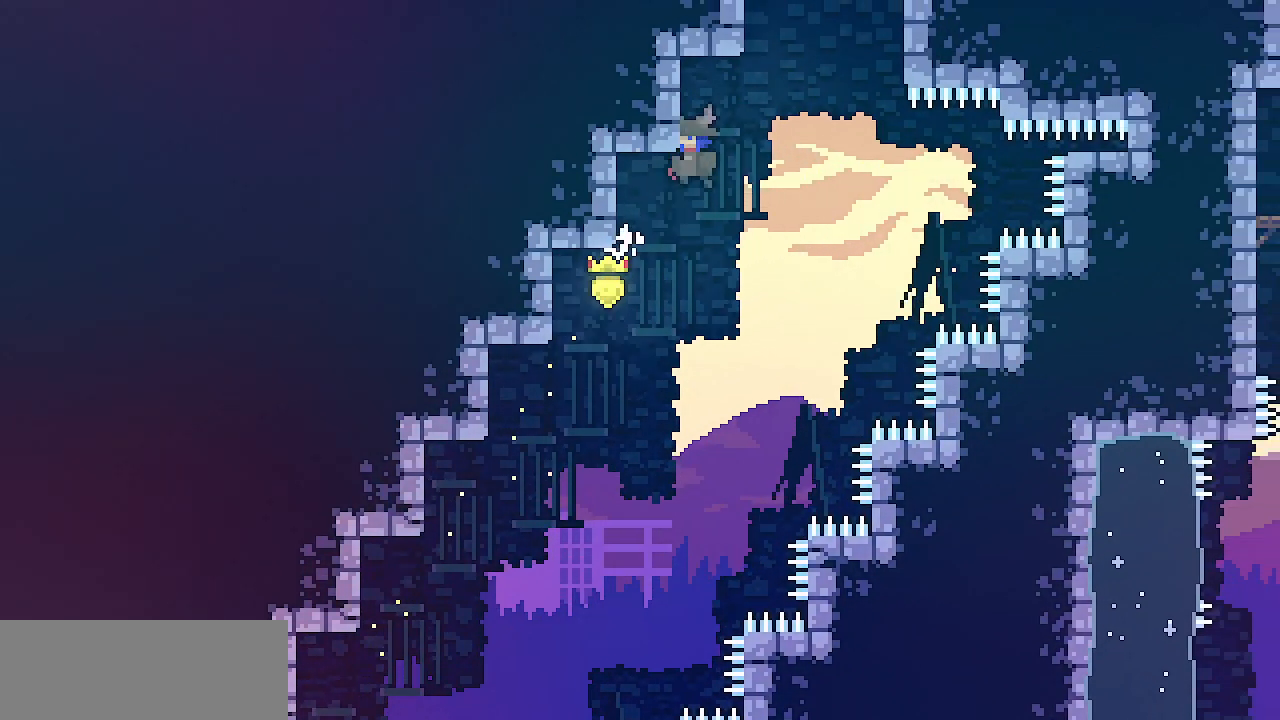
{"keys": ["z"], "events": [[67, "x", "down"], [133, "z", "up"], [317, "z", "down"], [400, "x", "up"]]}
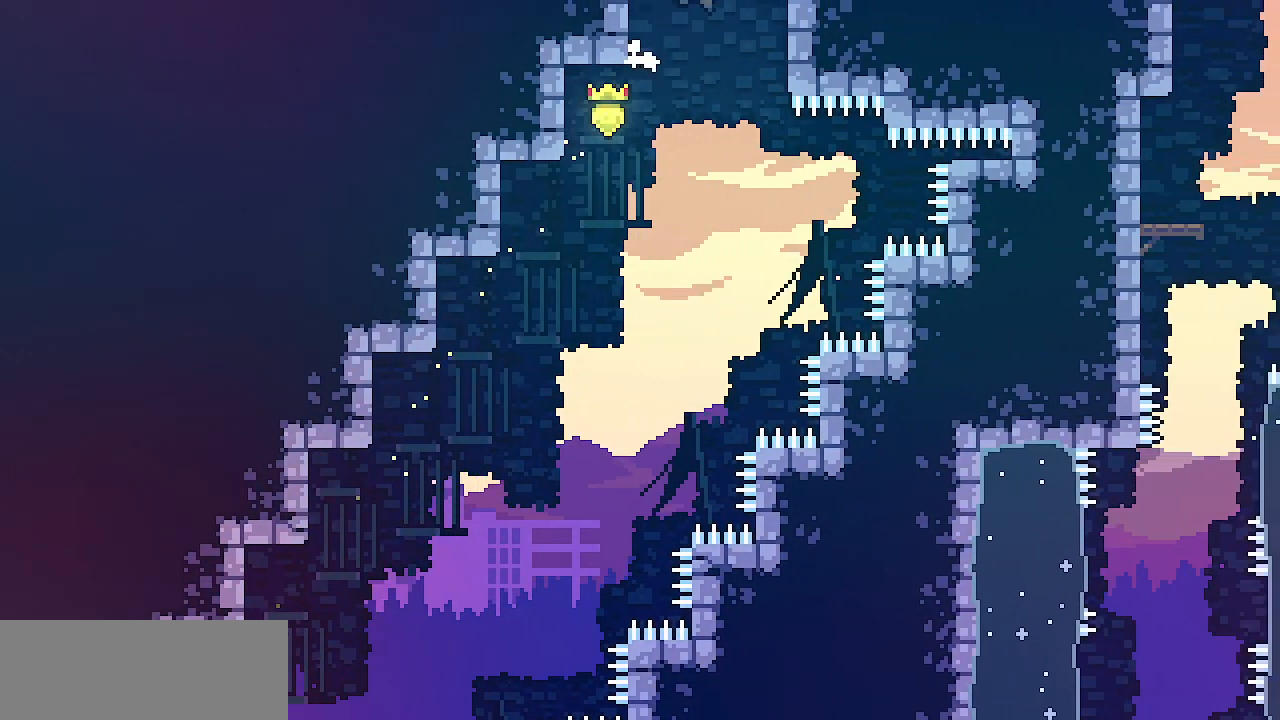
{"keys": ["right"], "events": [[50, "right", "down"], [100, "z", "up"]]}
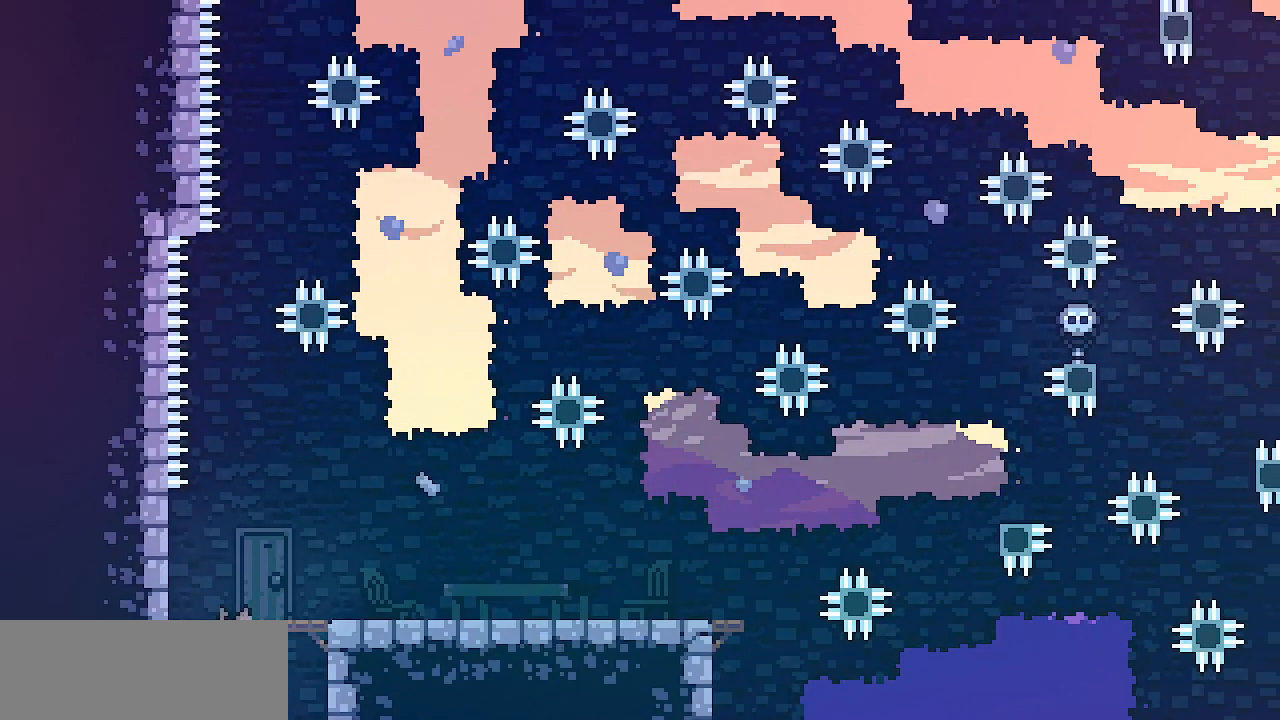
{"keys": ["right"], "events": []}
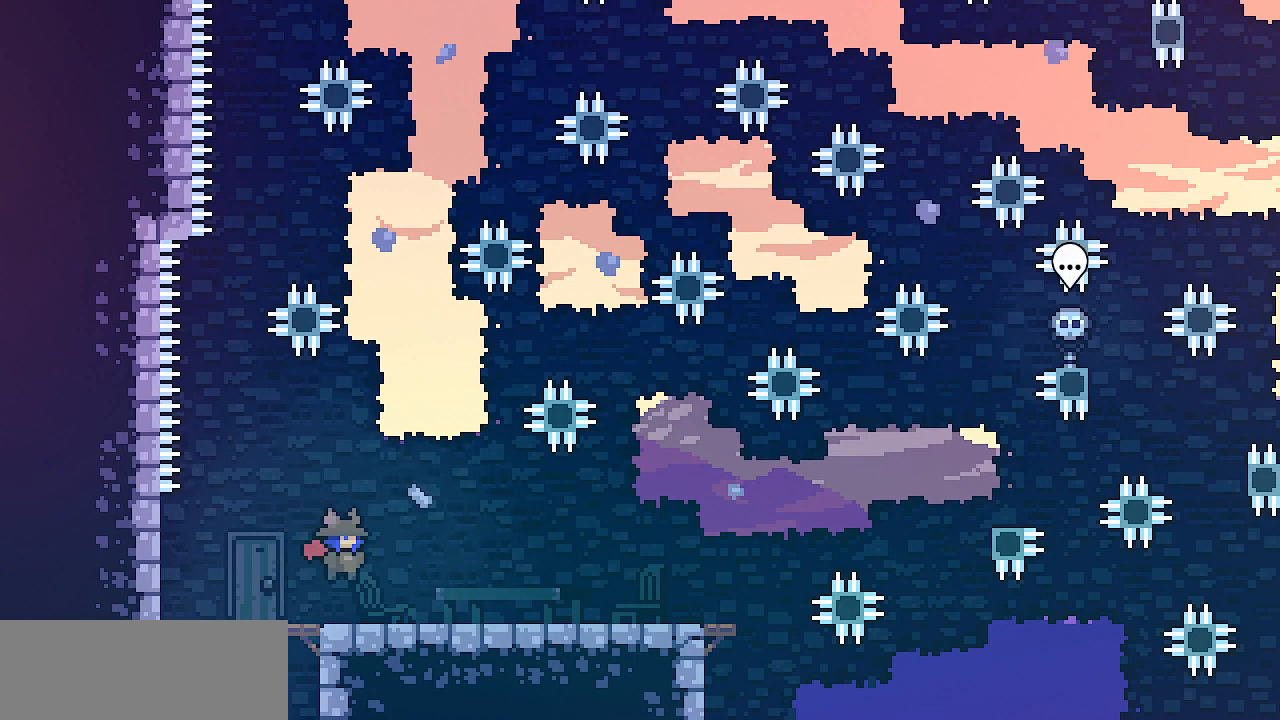
{"keys": ["right", "z"], "events": [[200, "z", "down"], [233, "z", "up"], [483, "z", "down"]]}
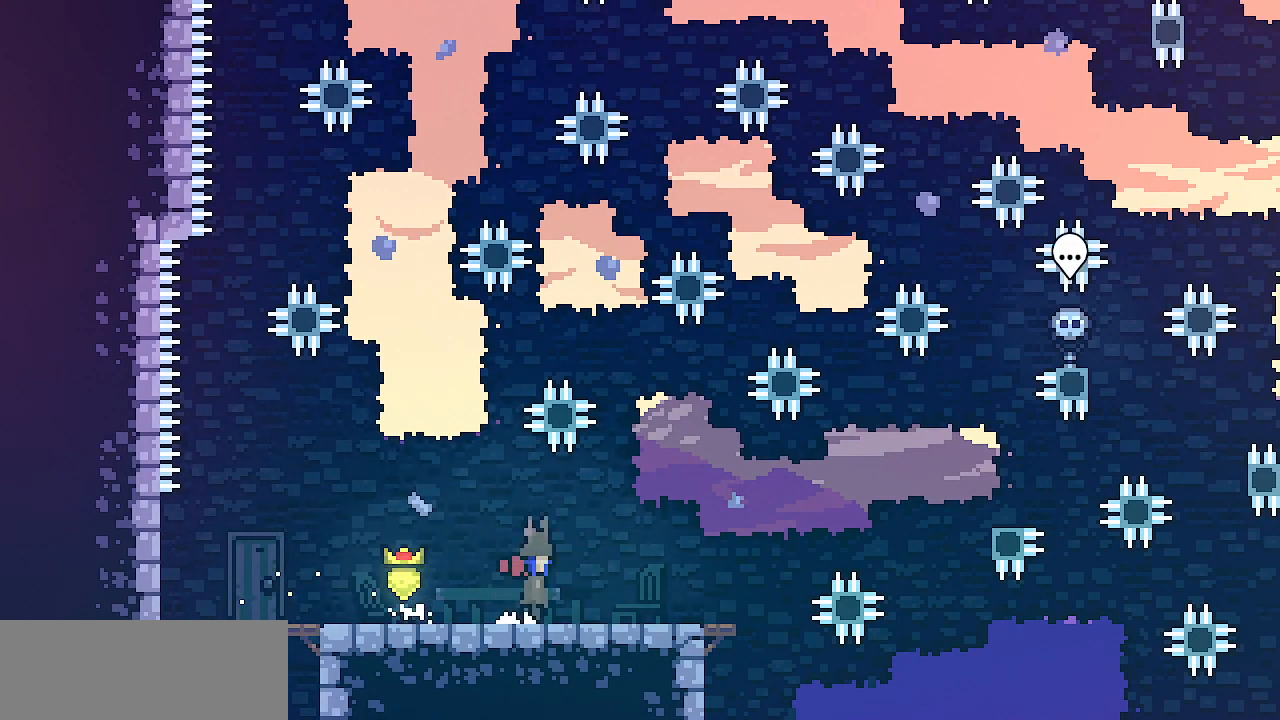
{"keys": [], "events": [[33, "z", "up"], [300, "z", "down"], [333, "z", "up"], [500, "right", "up"]]}
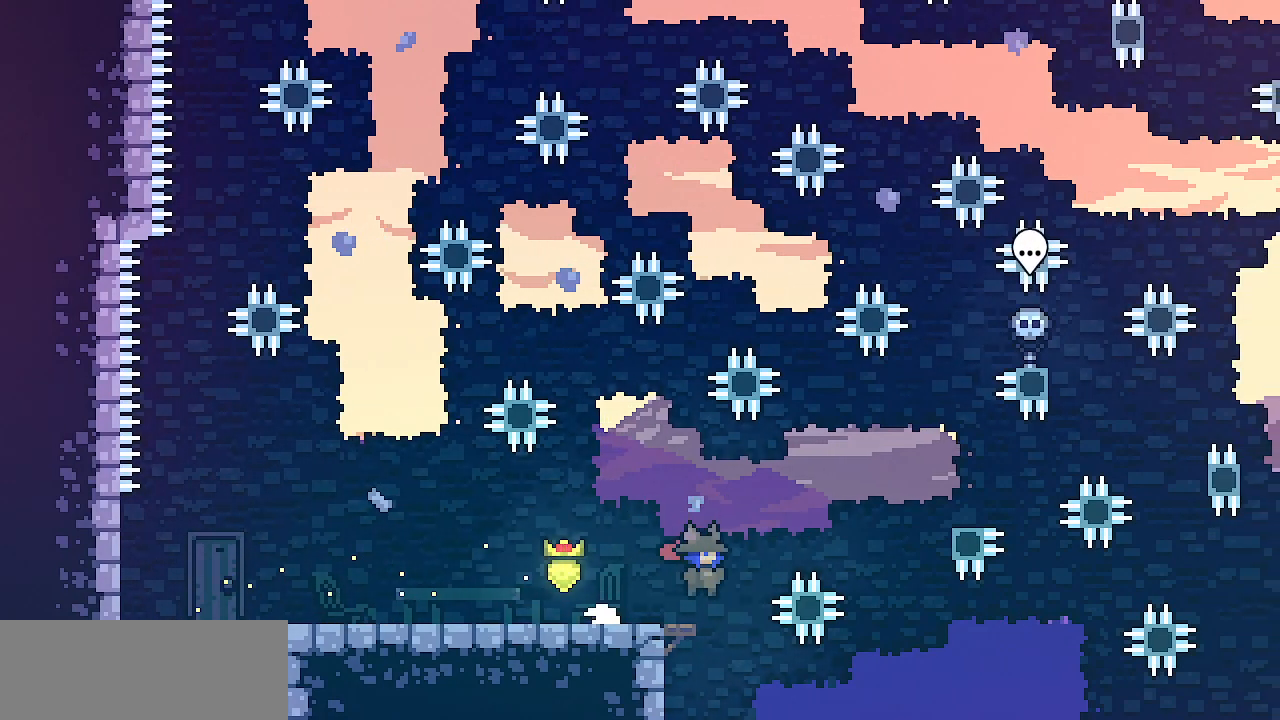
{"keys": ["down"], "events": [[33, "down", "down"]]}
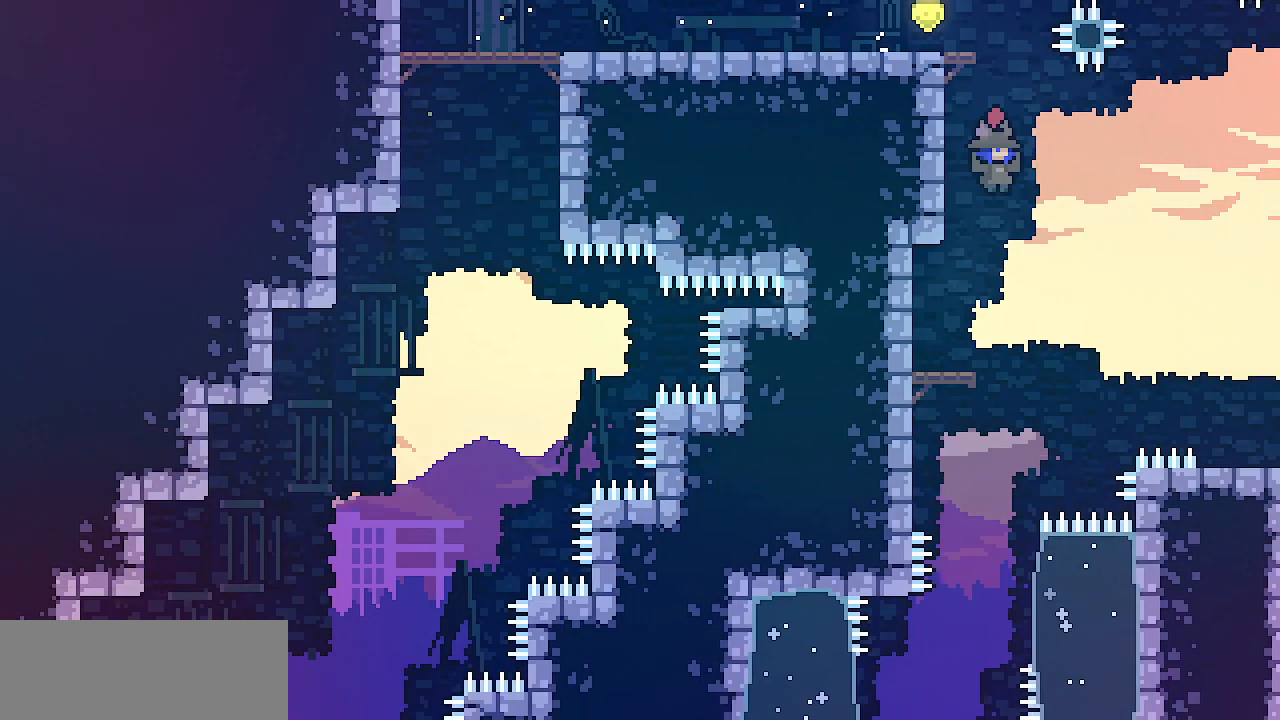
{"keys": ["down"], "events": []}
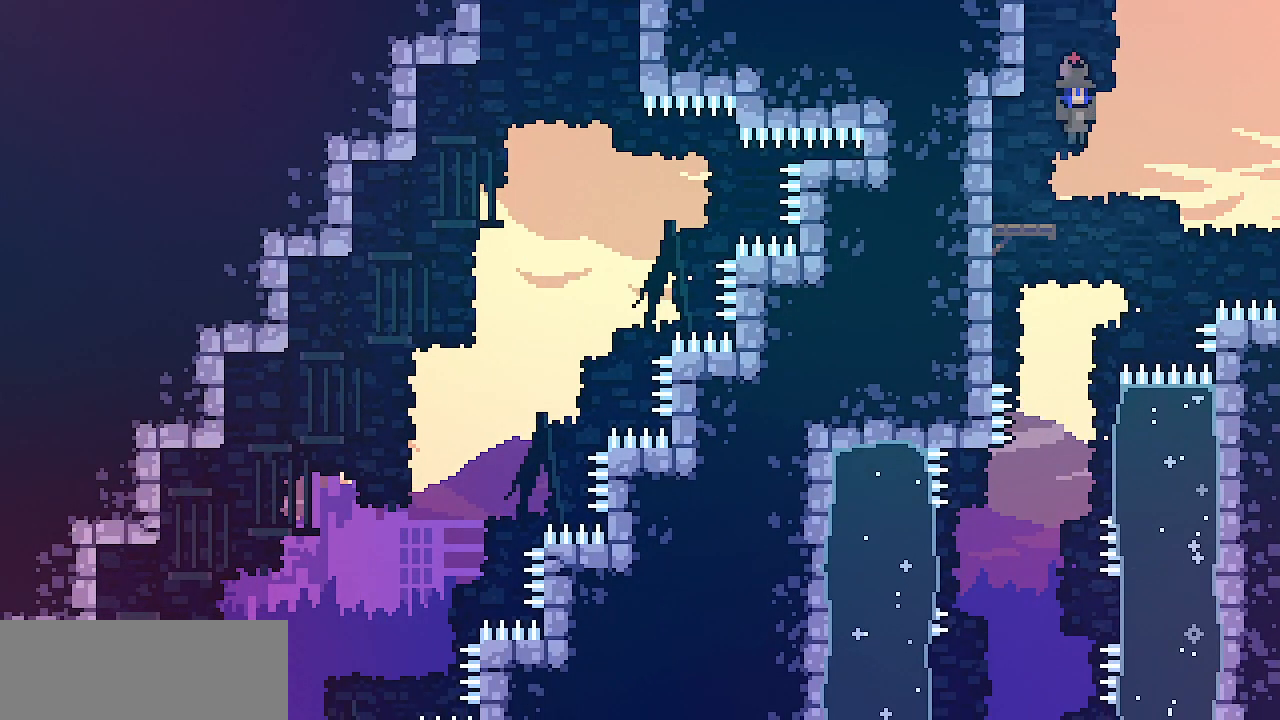
{"keys": ["down"], "events": [[317, "left", "down"], [433, "left", "up"]]}
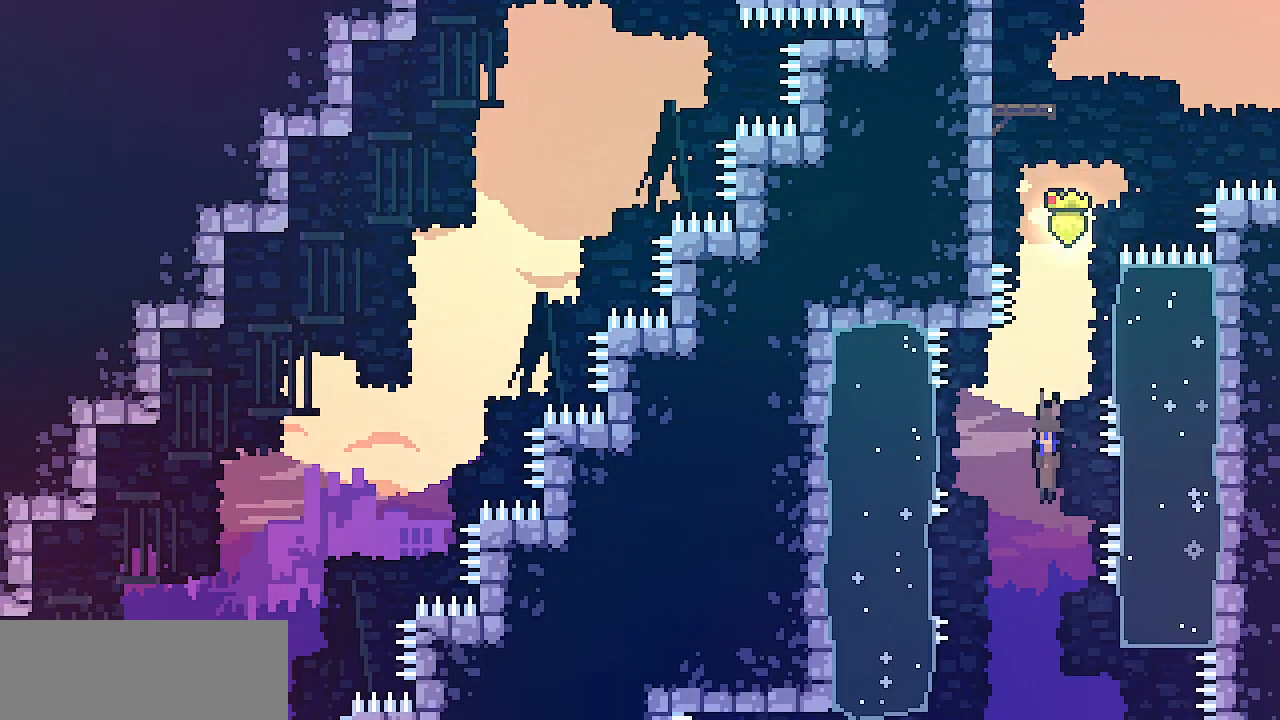
{"keys": [], "events": [[83, "left", "down"], [200, "left", "up"], [433, "down", "up"]]}
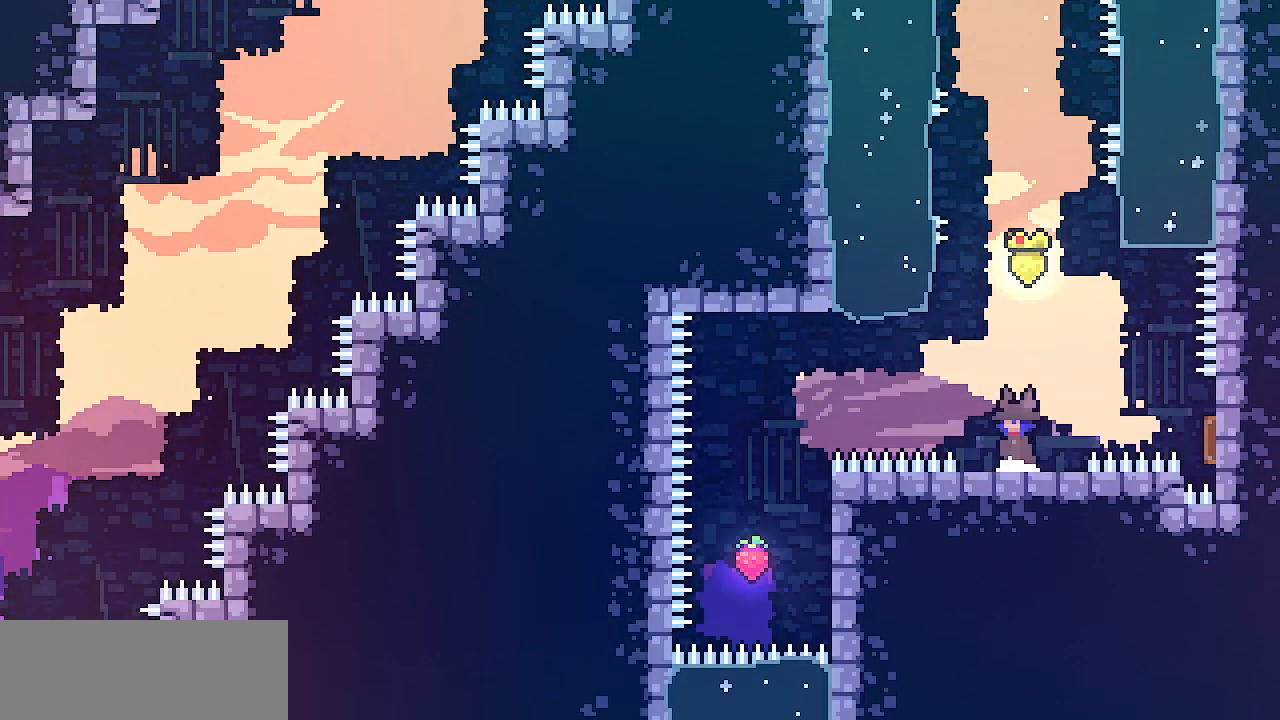
{"keys": ["left", "z"], "events": [[17, "left", "down"], [117, "z", "down"]]}
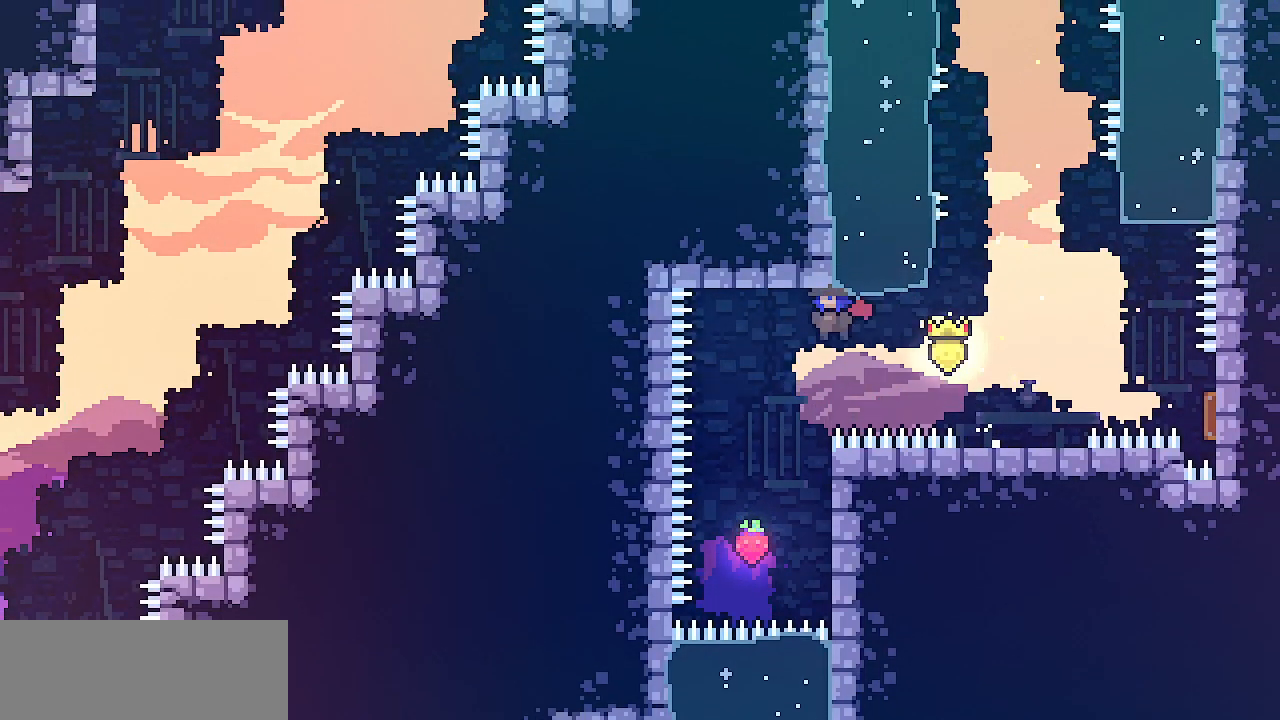
{"keys": ["down", "shift"]}
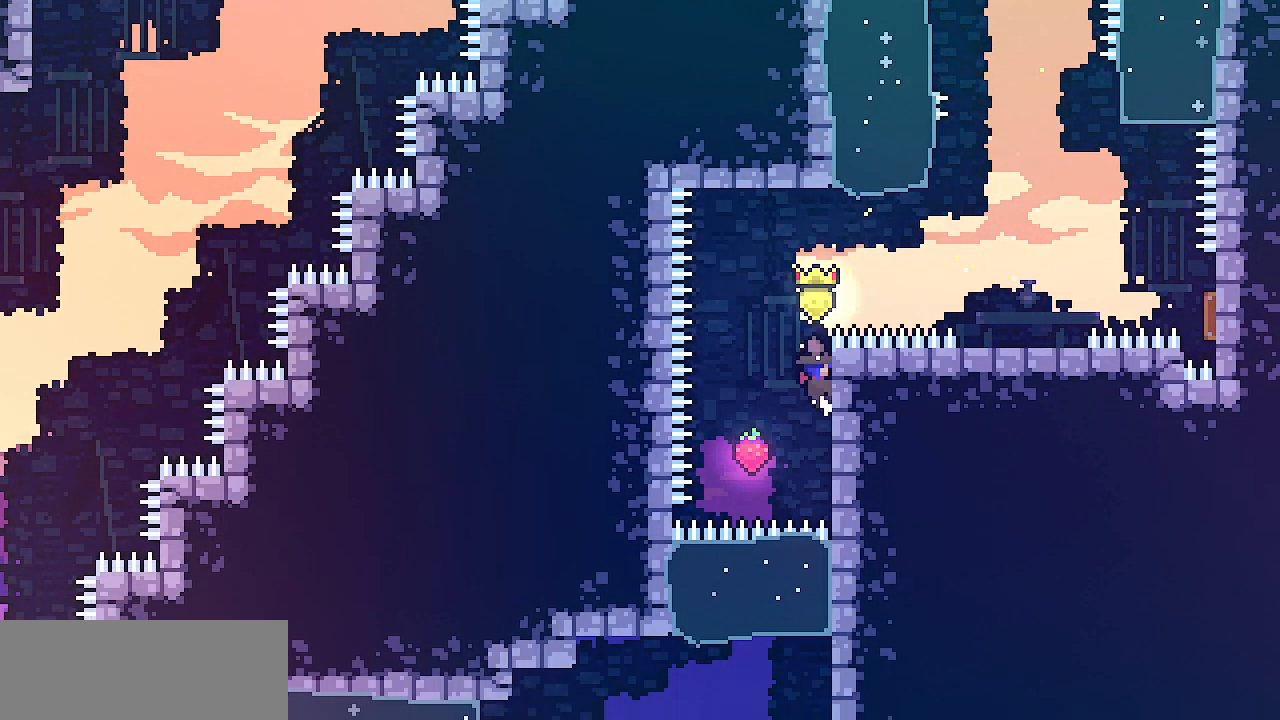
{"keys": ["right", "shift", "z"], "events": [[183, "down", "up"], [183, "shift", "up"], [267, "z", "down"], [417, "shift", "down"], [433, "right", "down"]]}
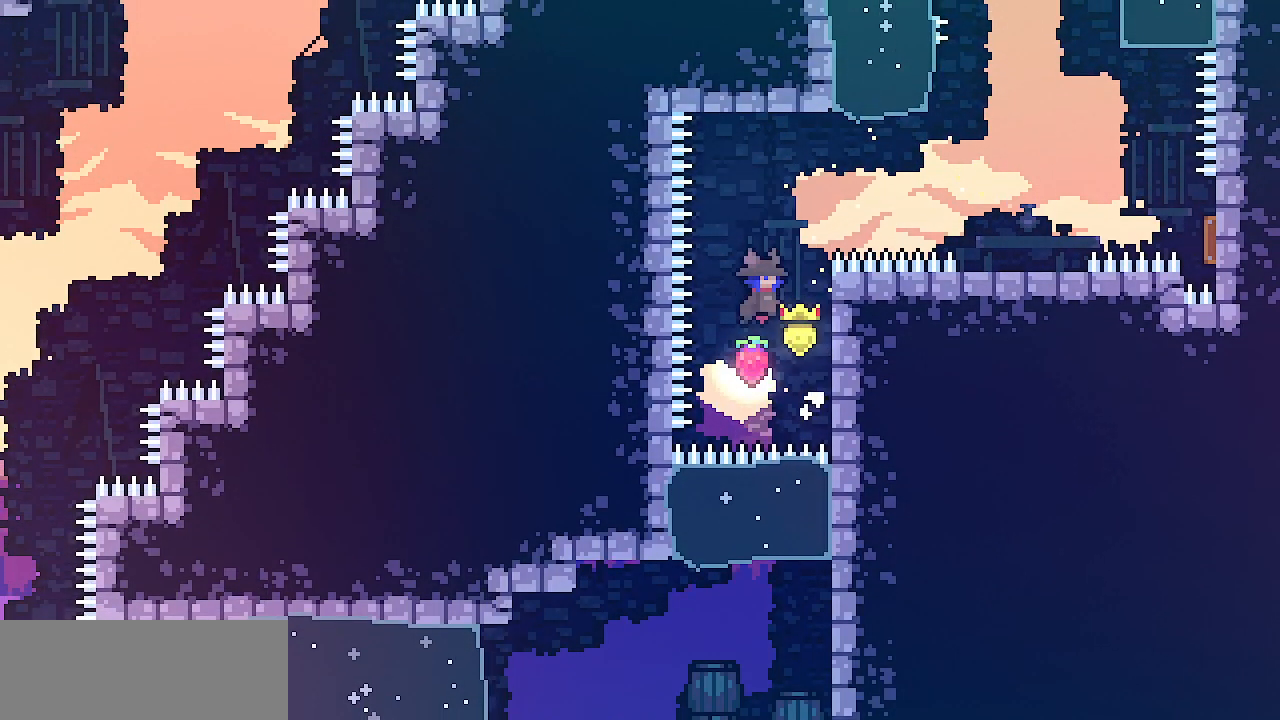
{"keys": ["right", "shift", "up"], "events": [[83, "up", "down"], [283, "z", "up"]]}
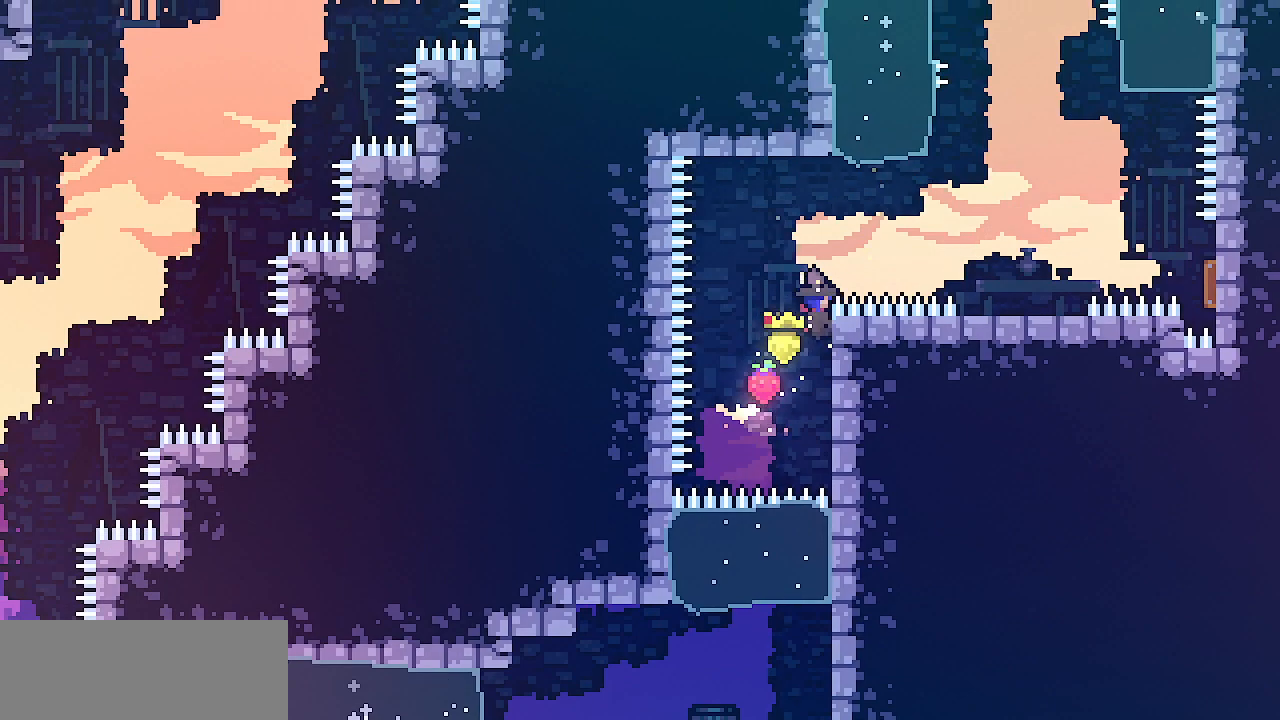
{"keys": ["right", "shift", "z"], "events": [[33, "z", "down"], [500, "up", "up"]]}
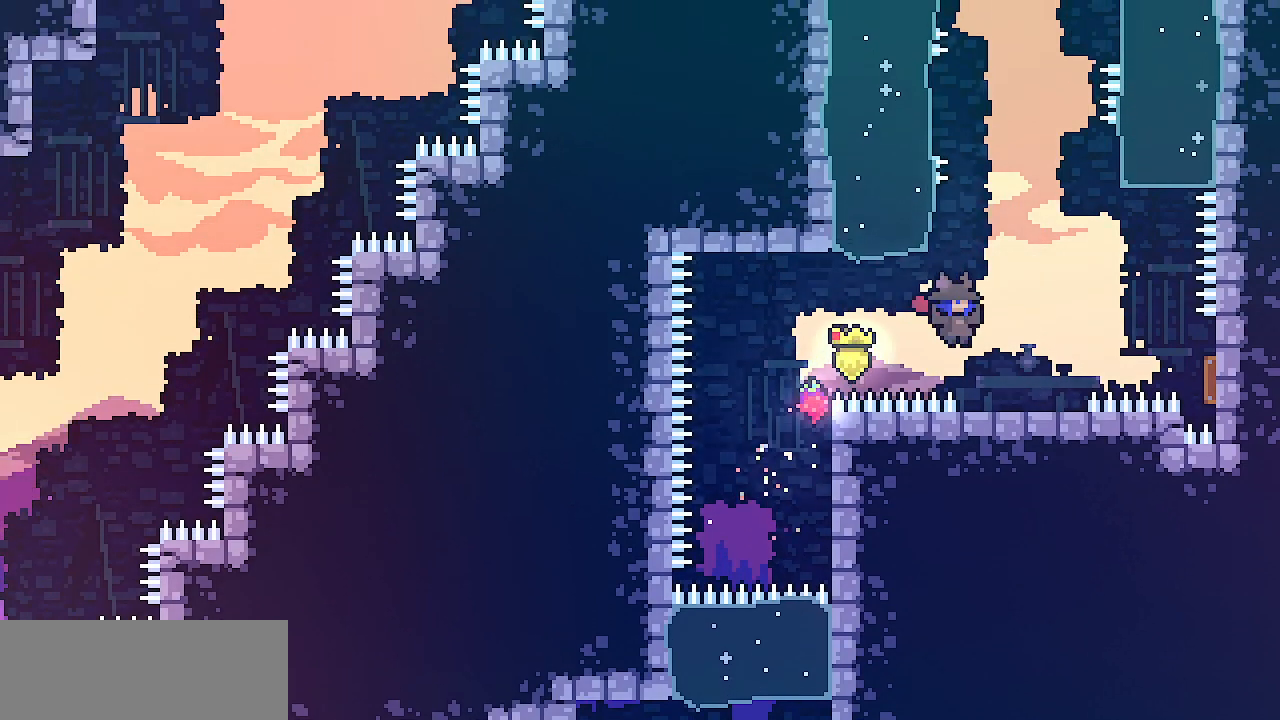
{"keys": ["right"], "events": [[50, "z", "up"], [67, "shift", "up"], [267, "z", "down"], [367, "z", "up"]]}
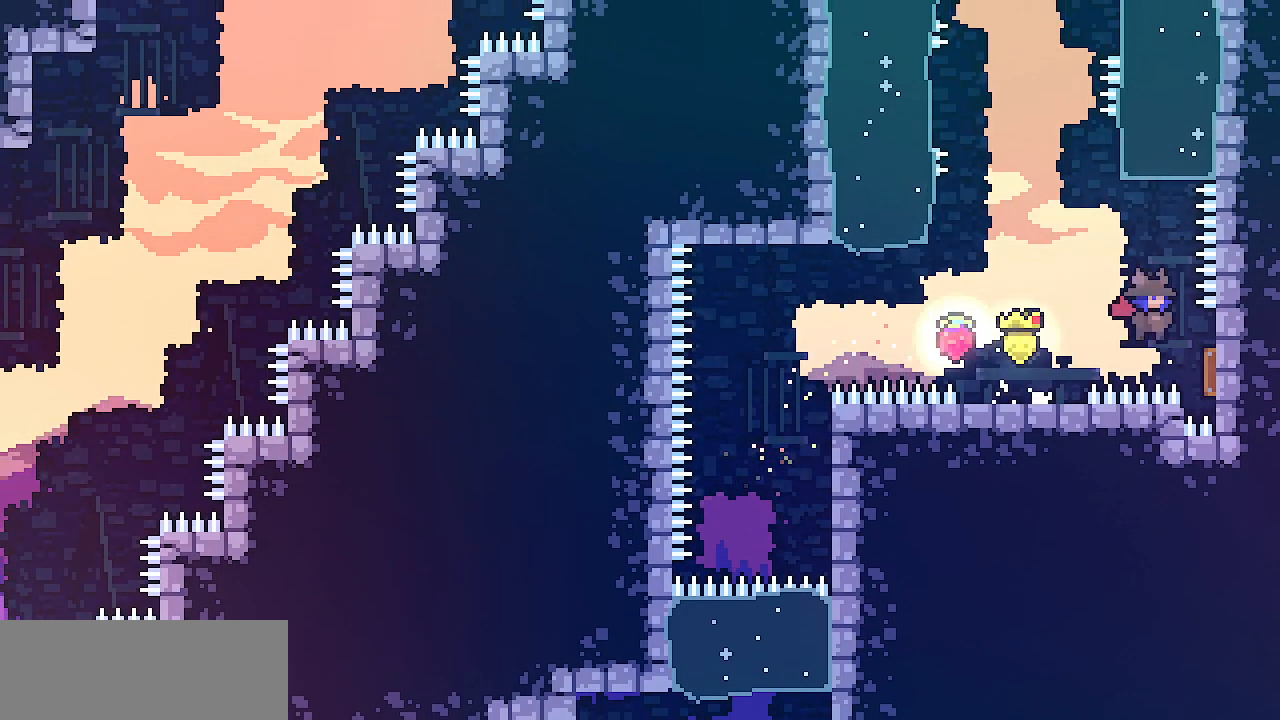
{"keys": ["z"], "events": [[133, "left", "down"], [133, "right", "up"], [350, "left", "up"], [417, "z", "down"]]}
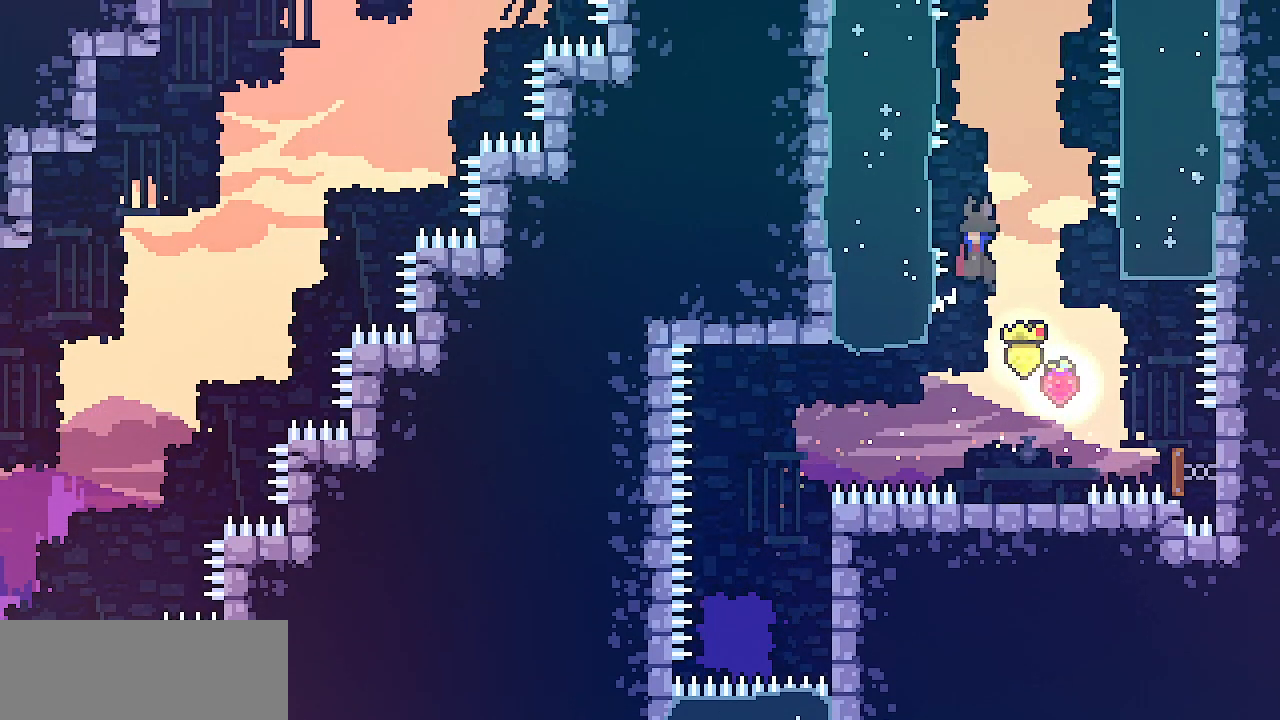
{"keys": ["shift", "up"], "events": [[33, "left", "down"], [50, "shift", "down"], [383, "up", "down"], [383, "z", "up"], [500, "left", "up"]]}
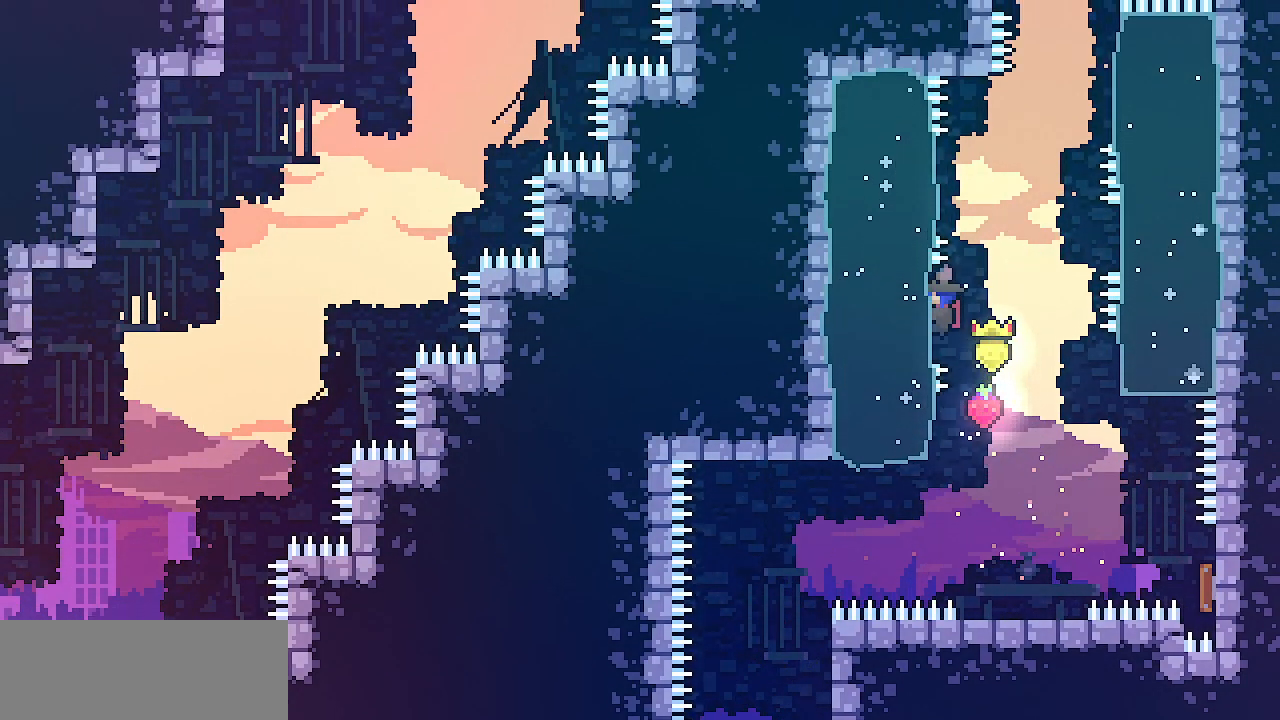
{"keys": ["left", "shift", "up", "z"], "events": [[83, "shift", "up"], [100, "up", "up"], [150, "z", "down"], [233, "left", "down"], [250, "shift", "down"], [400, "up", "down"]]}
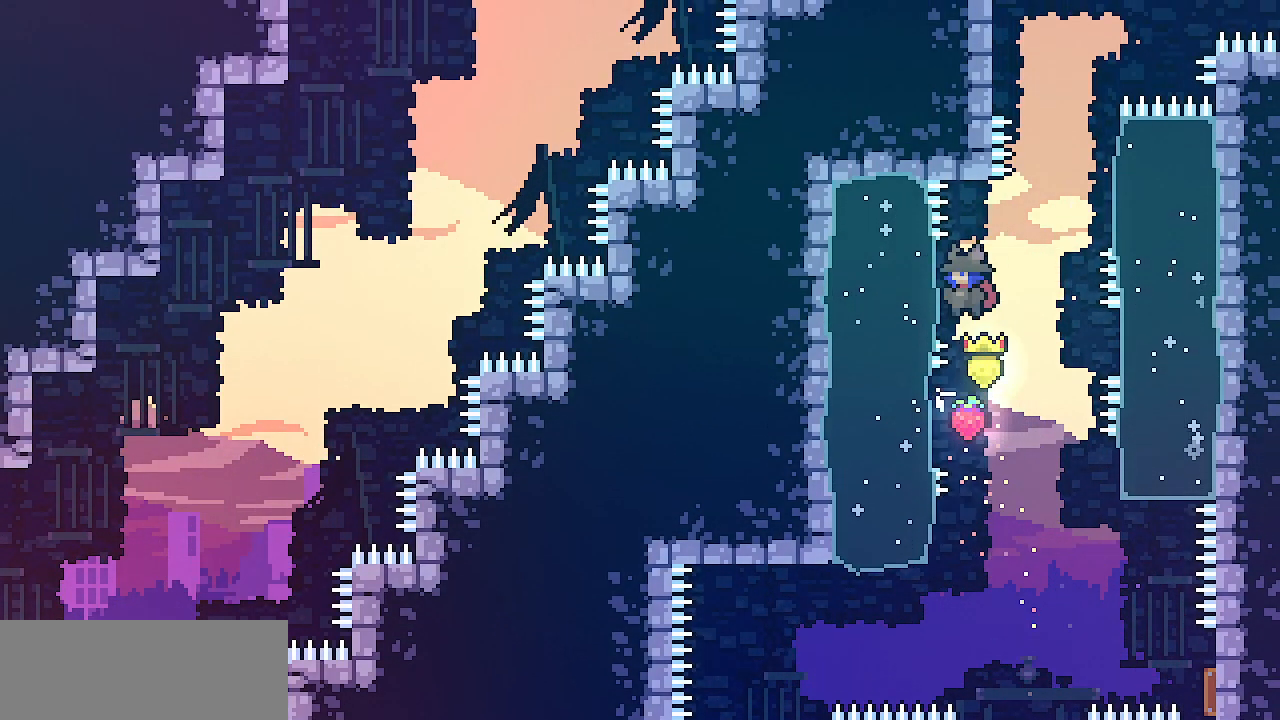
{"keys": ["right", "shift", "up", "z"], "events": [[83, "z", "up"], [150, "left", "up"], [183, "right", "down"], [200, "z", "down"]]}
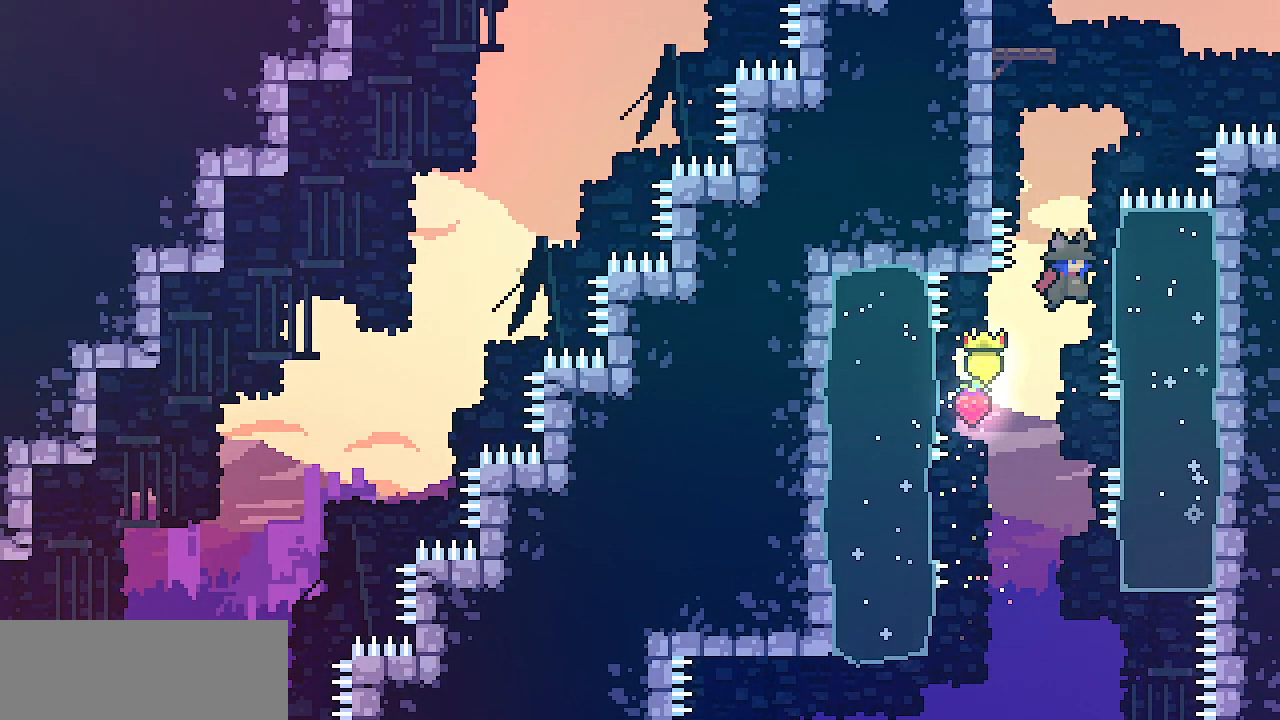
{"keys": ["shift", "up"], "events": [[267, "z", "up"], [317, "right", "up"]]}
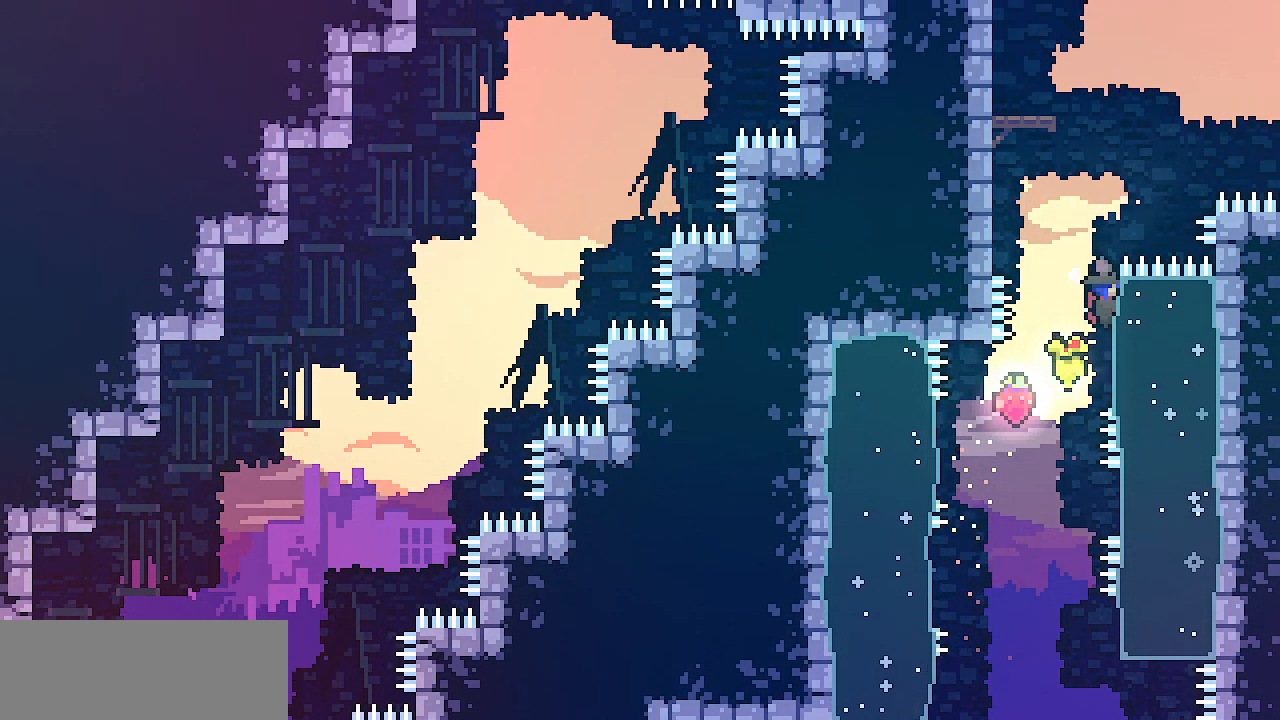
{"keys": ["left", "shift", "up", "z"], "events": [[33, "left", "down"], [83, "z", "down"], [300, "z", "up"], [383, "z", "down"]]}
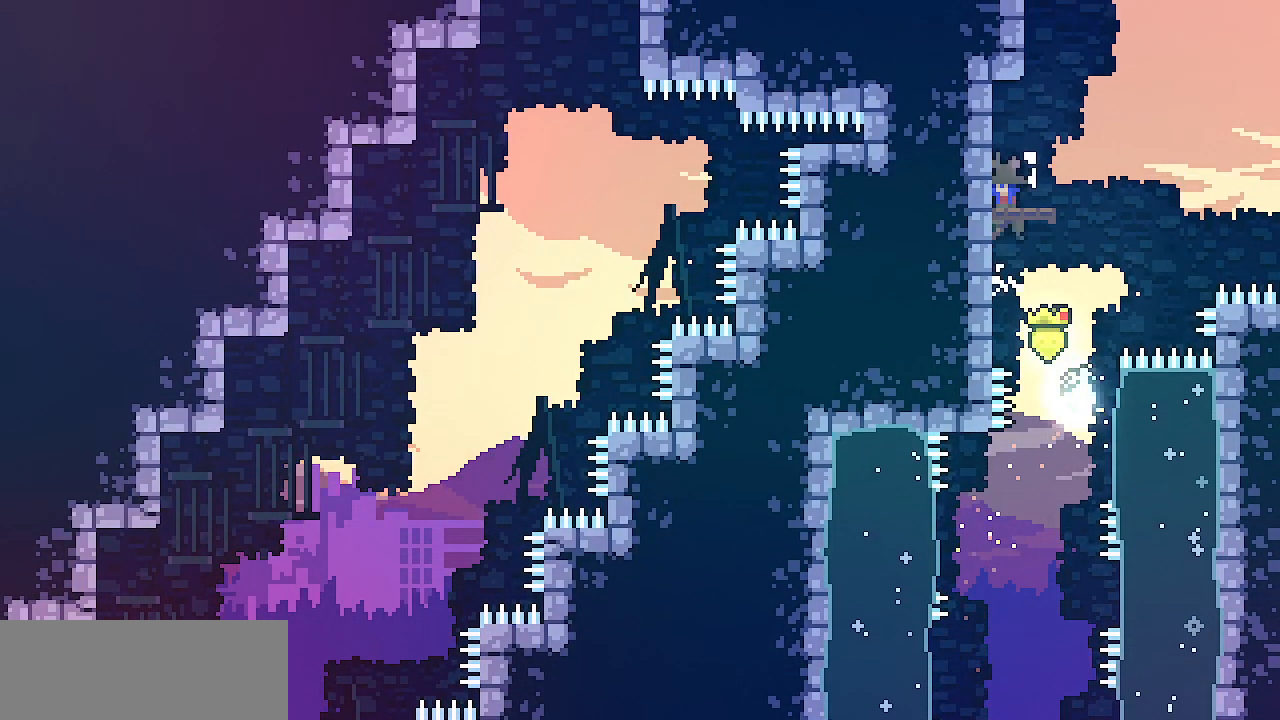
{"keys": ["left", "shift", "z"], "events": [[50, "x", "down"], [133, "shift", "up"], [133, "up", "up"], [150, "left", "up"], [150, "z", "up"], [167, "x", "up"], [250, "z", "down"], [333, "left", "down"], [383, "shift", "down"]]}
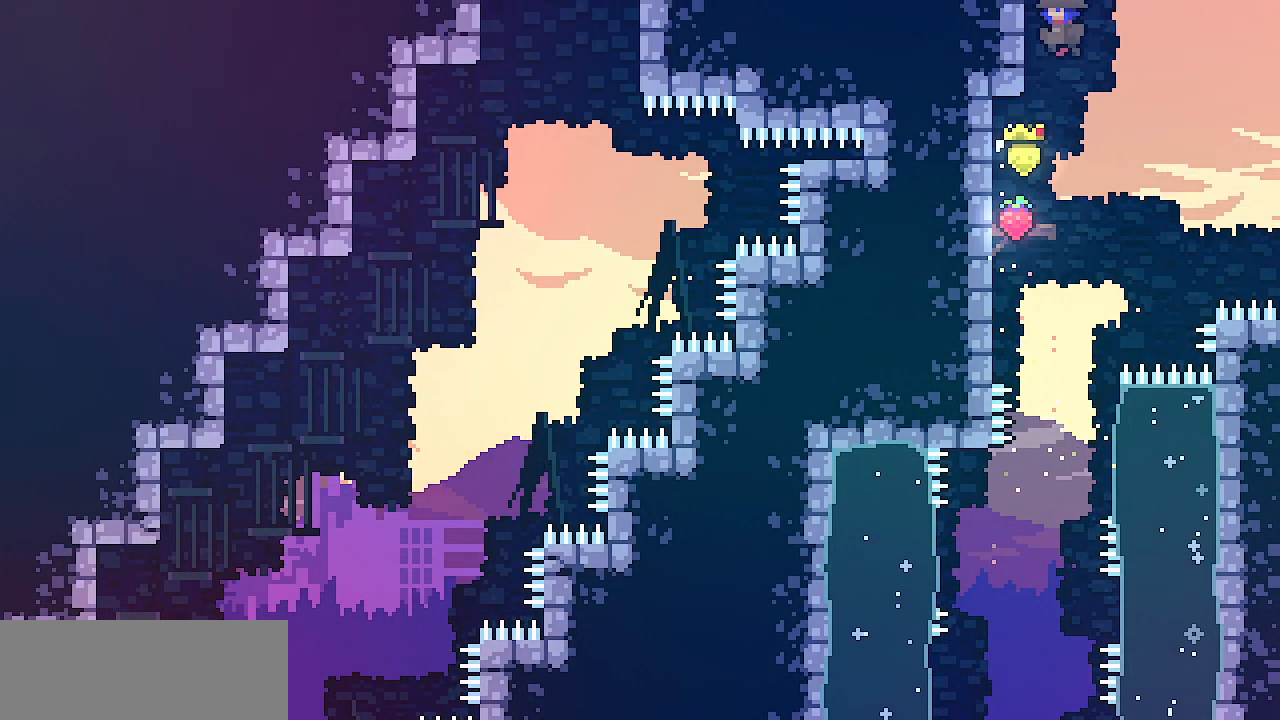
{"keys": ["left"], "events": [[50, "z", "up"], [117, "z", "down"], [367, "shift", "up"], [367, "z", "up"]]}
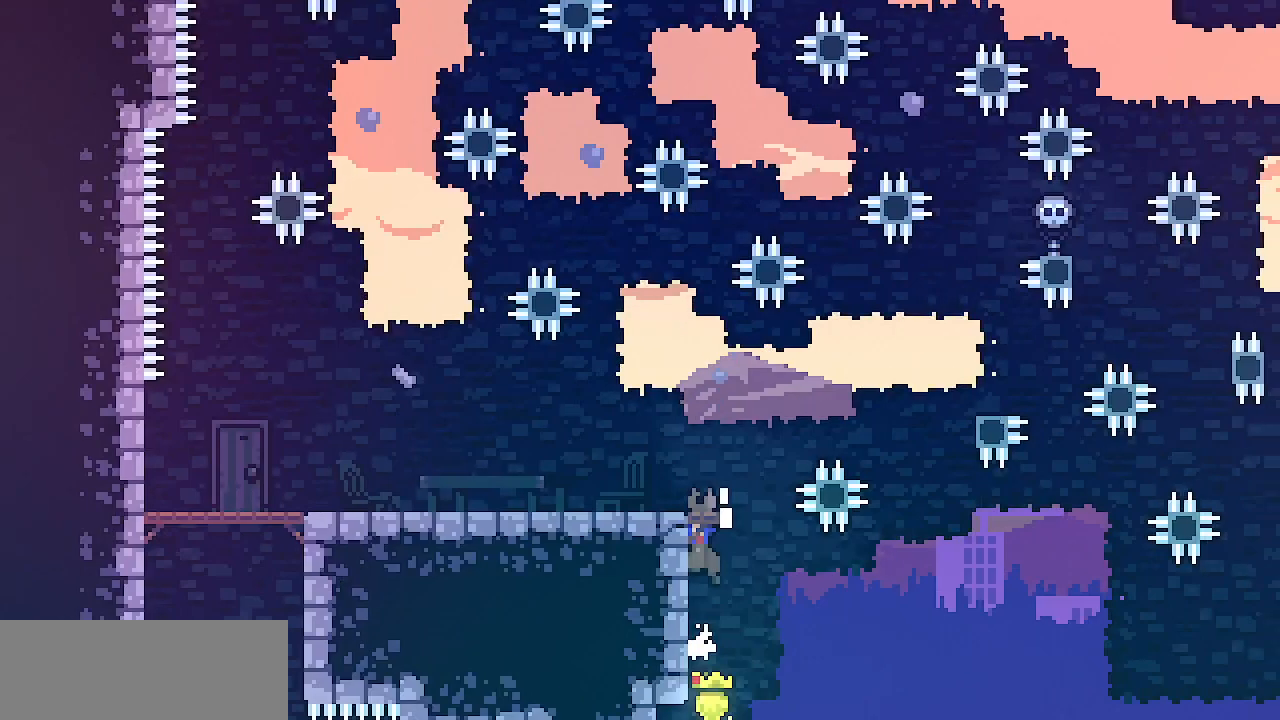
{"keys": ["left"], "events": []}
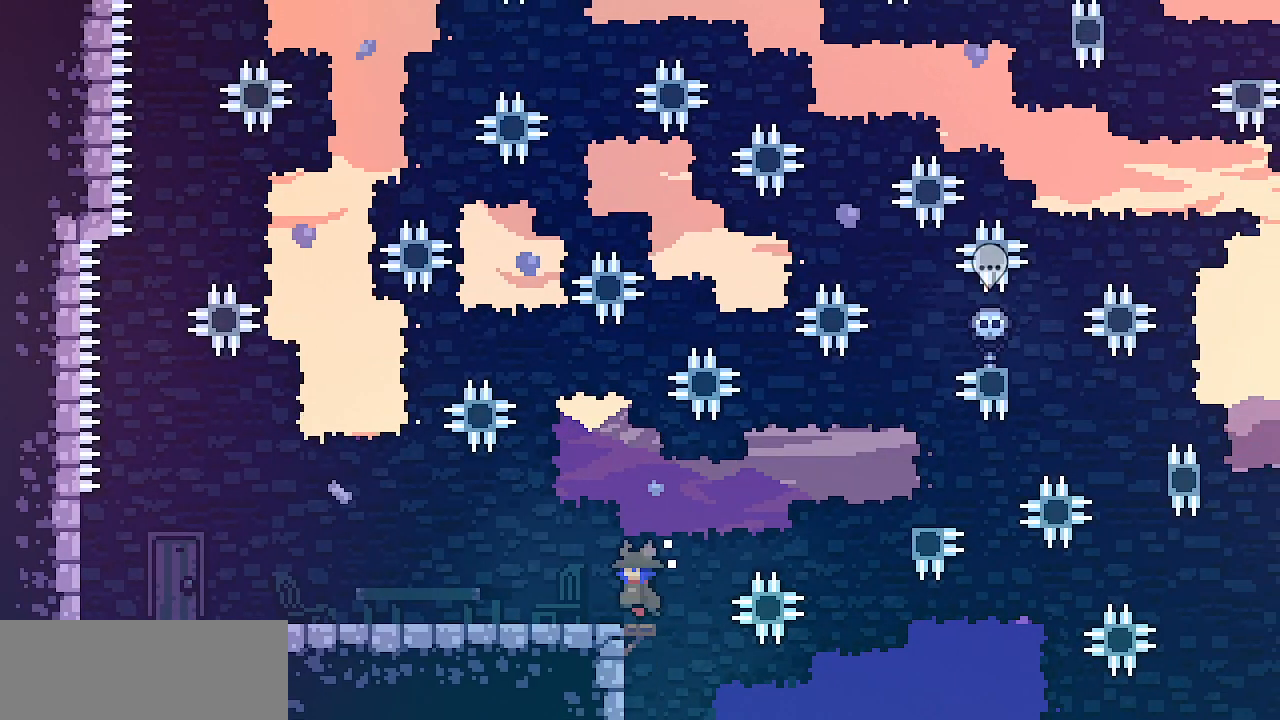
{"keys": ["right"], "events": [[233, "left", "up"], [233, "right", "down"]]}